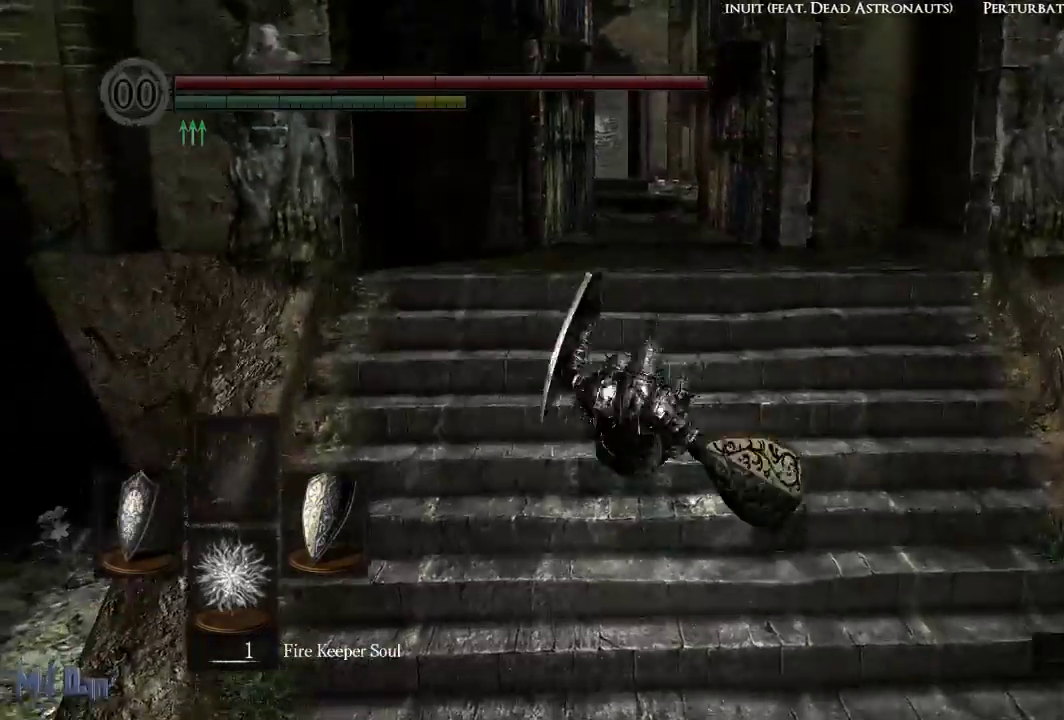
Gameplay with a controller (Xbox layout); each line is a JSON object with the inputs held at the frame after it (dt_ms = milliseconds from this image to that frame). "events" lists button and stick changes between this image and that frame as [ms after this image, input, new state], when the widget could be followed in between.
{"dt_ms": 500, "buttons": [], "left_stick": "center", "right_stick": "center", "events": []}
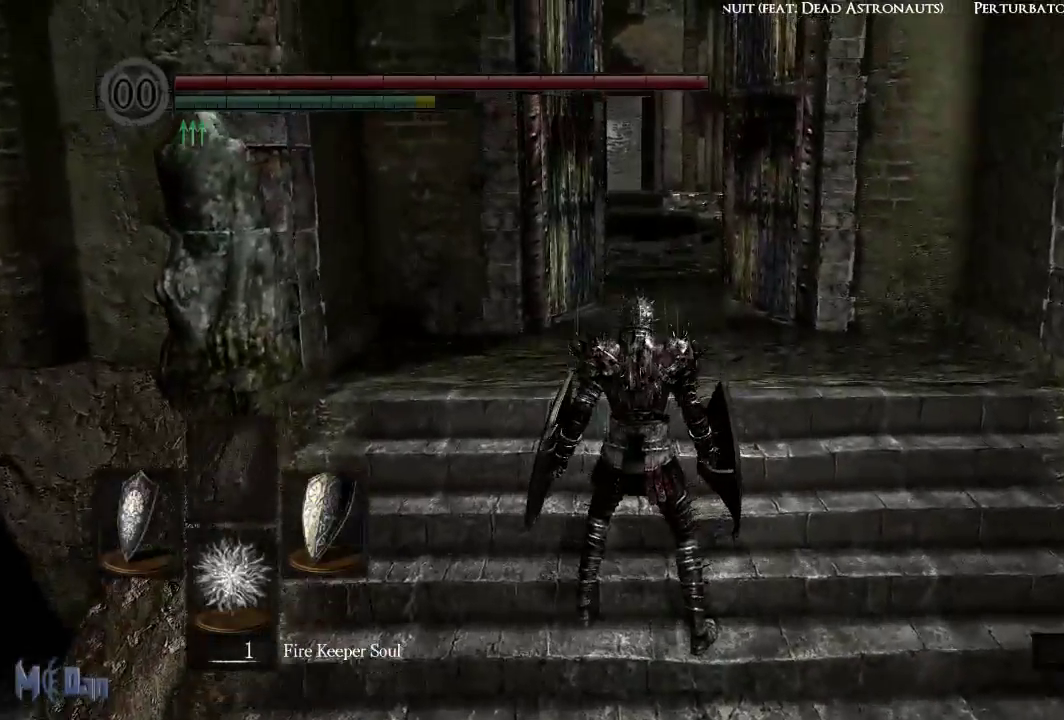
{"dt_ms": 500, "buttons": [], "left_stick": "up", "right_stick": "center"}
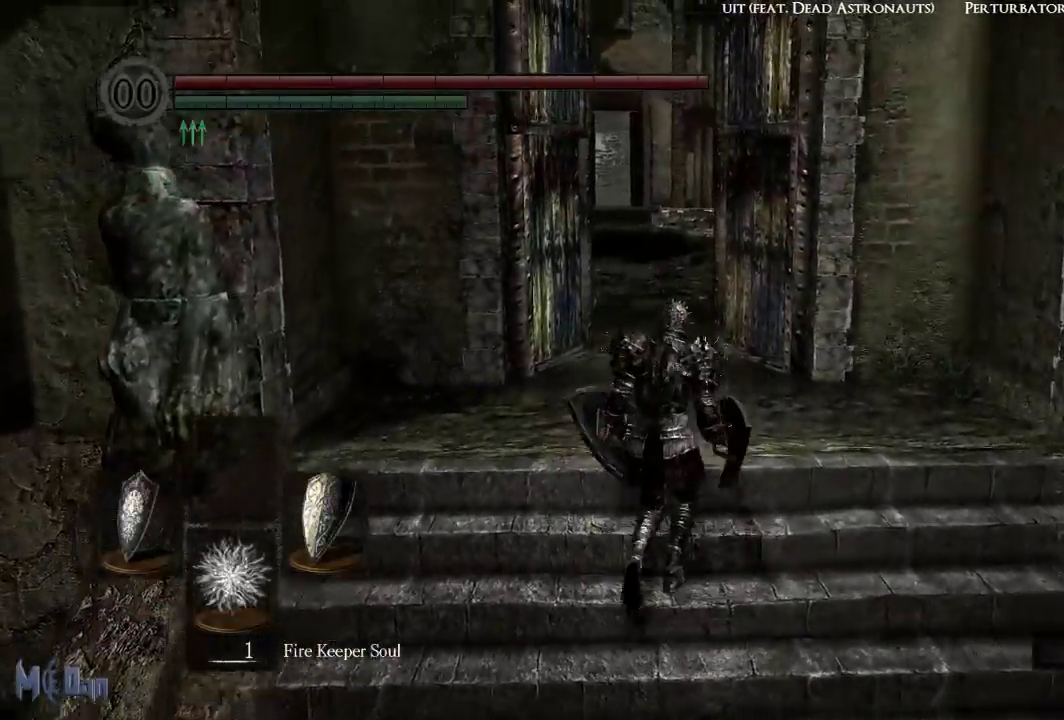
{"dt_ms": 500, "buttons": [], "left_stick": "up", "right_stick": "center", "events": []}
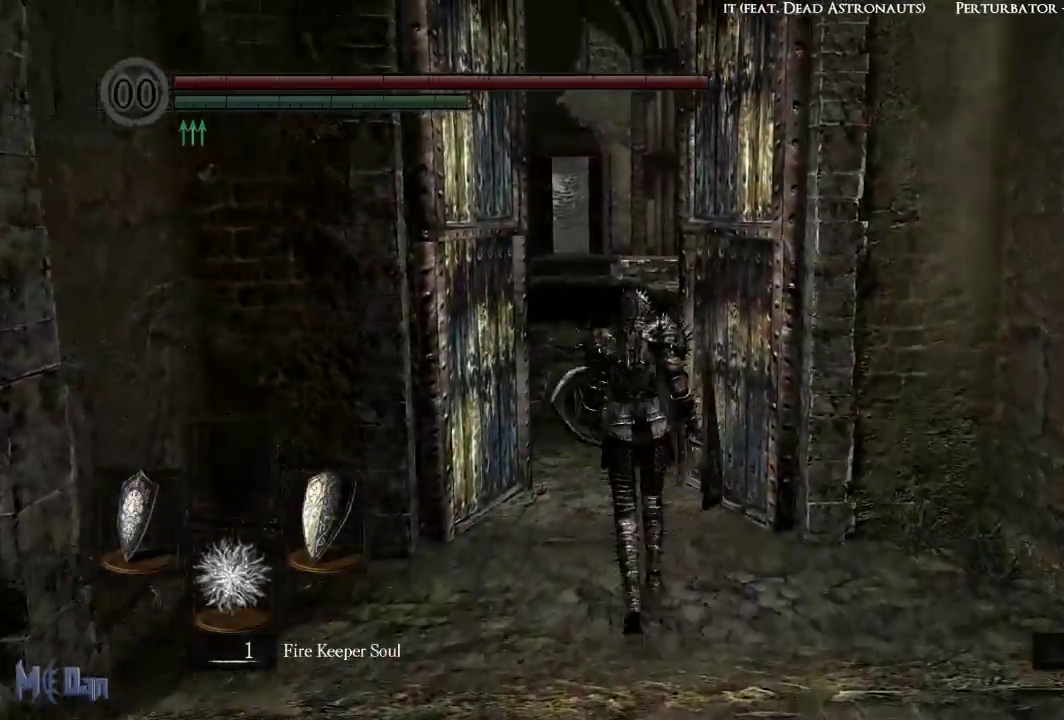
{"dt_ms": 500, "buttons": [], "left_stick": "down-right", "right_stick": "right", "events": [[150, "left_stick", "right"], [283, "left_stick", "down-right"], [350, "right_stick", "right"]]}
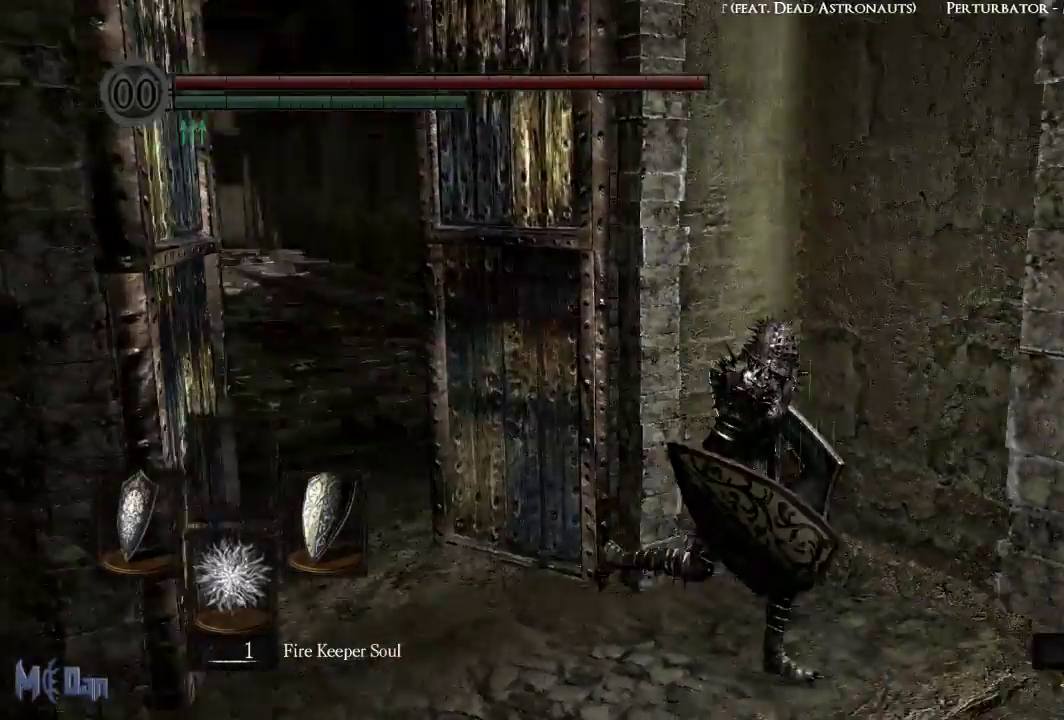
{"dt_ms": 500, "buttons": [], "left_stick": "up-right", "right_stick": "center", "events": [[50, "left_stick", "right"], [267, "left_stick", "up-right"], [283, "right_stick", "center"]]}
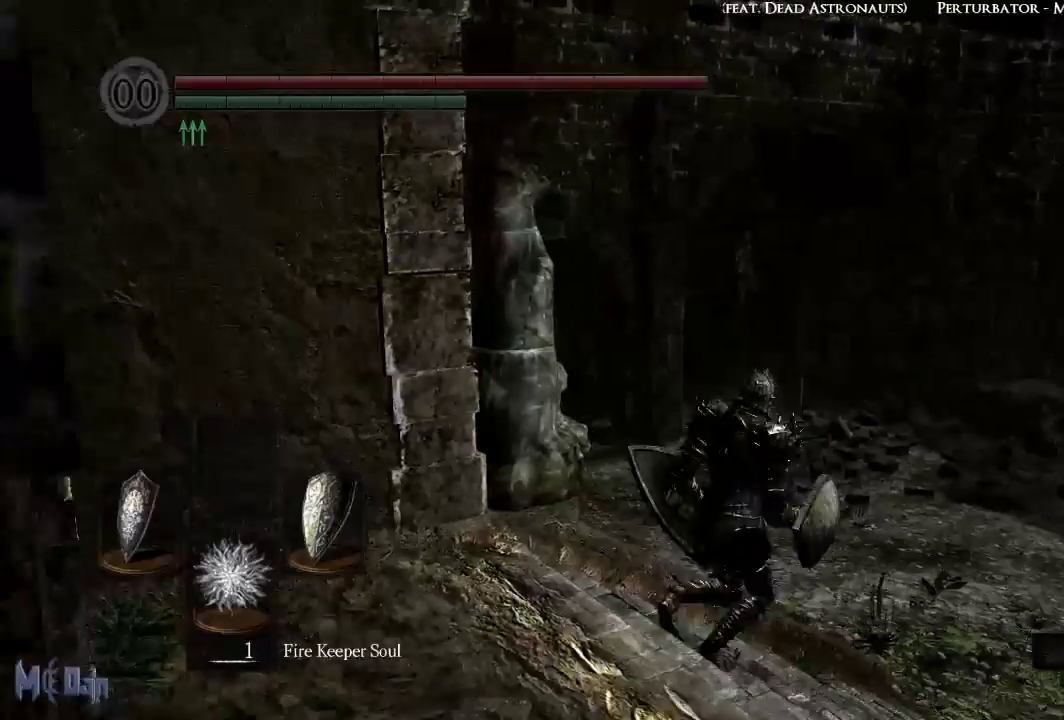
{"dt_ms": 500, "buttons": [], "left_stick": "up-right", "right_stick": "center", "events": []}
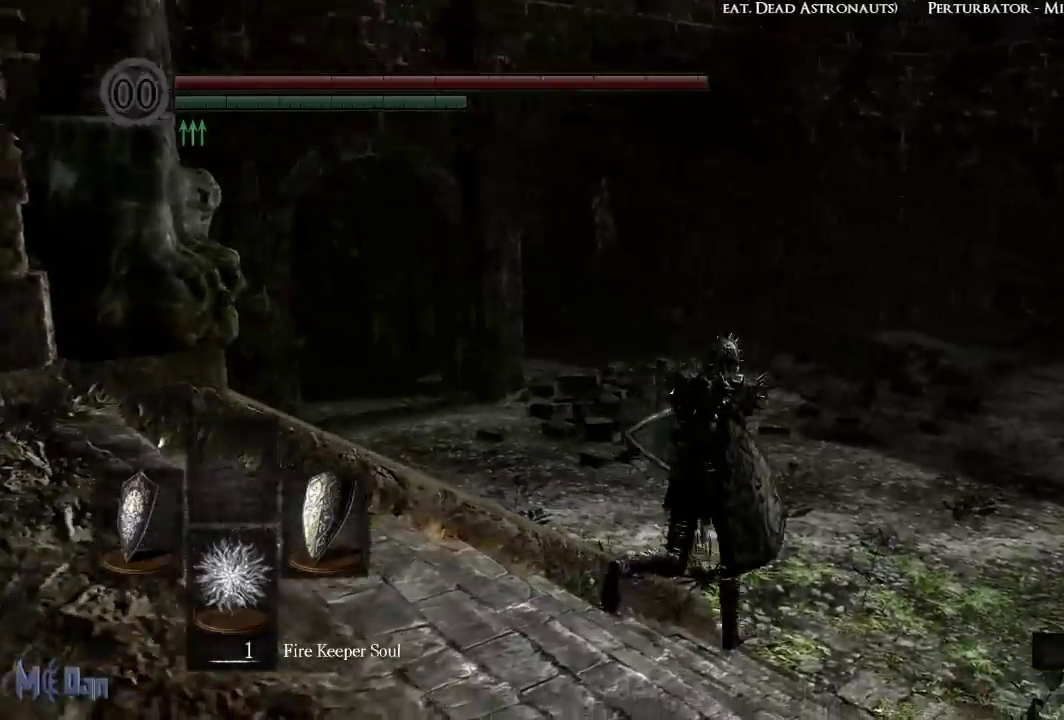
{"dt_ms": 500, "buttons": [], "left_stick": "up", "right_stick": "center", "events": [[67, "right_stick", "right"], [167, "left_stick", "up"], [283, "right_stick", "center"], [400, "L1", "down"], [500, "L1", "up"]]}
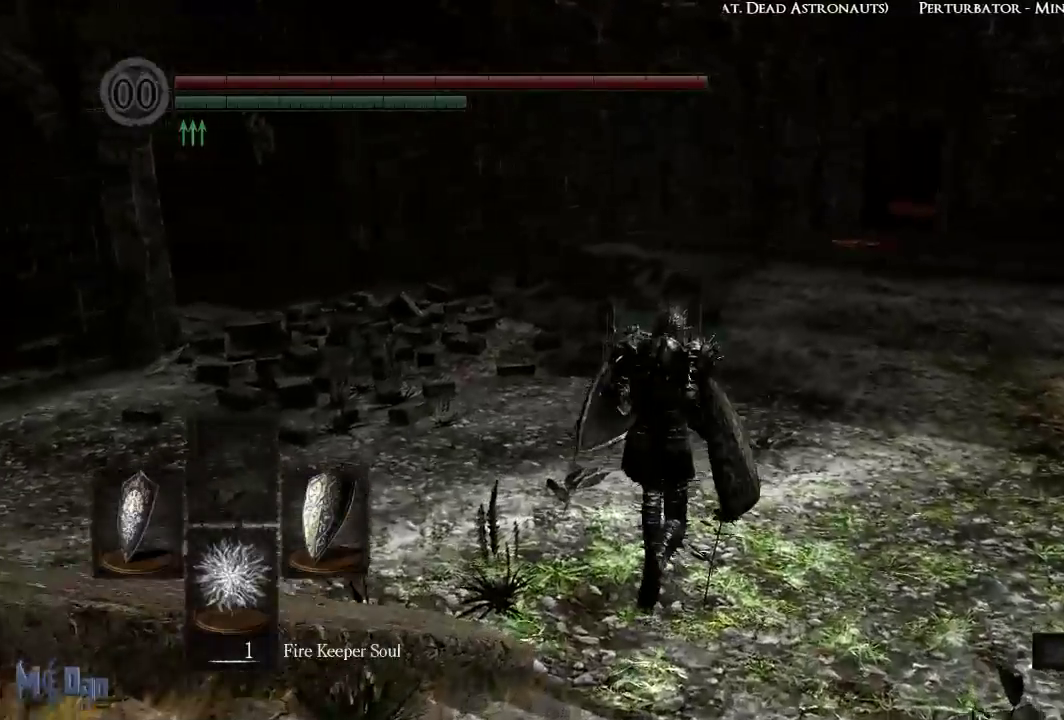
{"dt_ms": 500, "buttons": [], "left_stick": "up", "right_stick": "center", "events": [[100, "L1", "down"], [167, "L1", "up"], [267, "L1", "down"], [317, "L1", "up"], [417, "L1", "down"], [483, "L1", "up"]]}
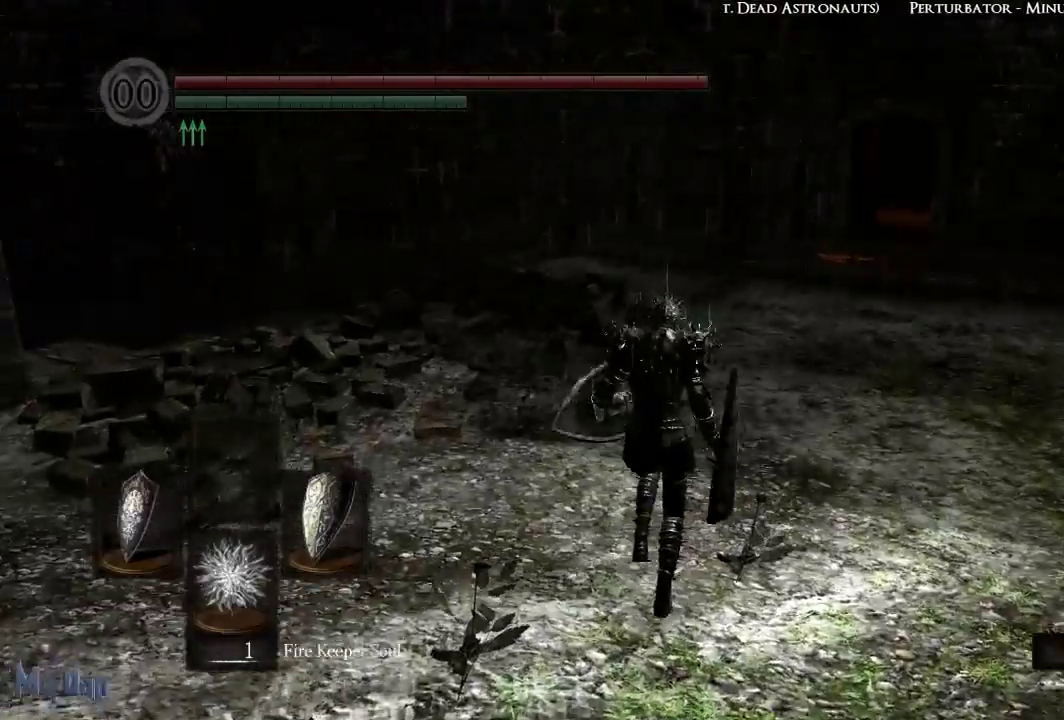
{"dt_ms": 500, "buttons": [], "left_stick": "up", "right_stick": "center", "events": []}
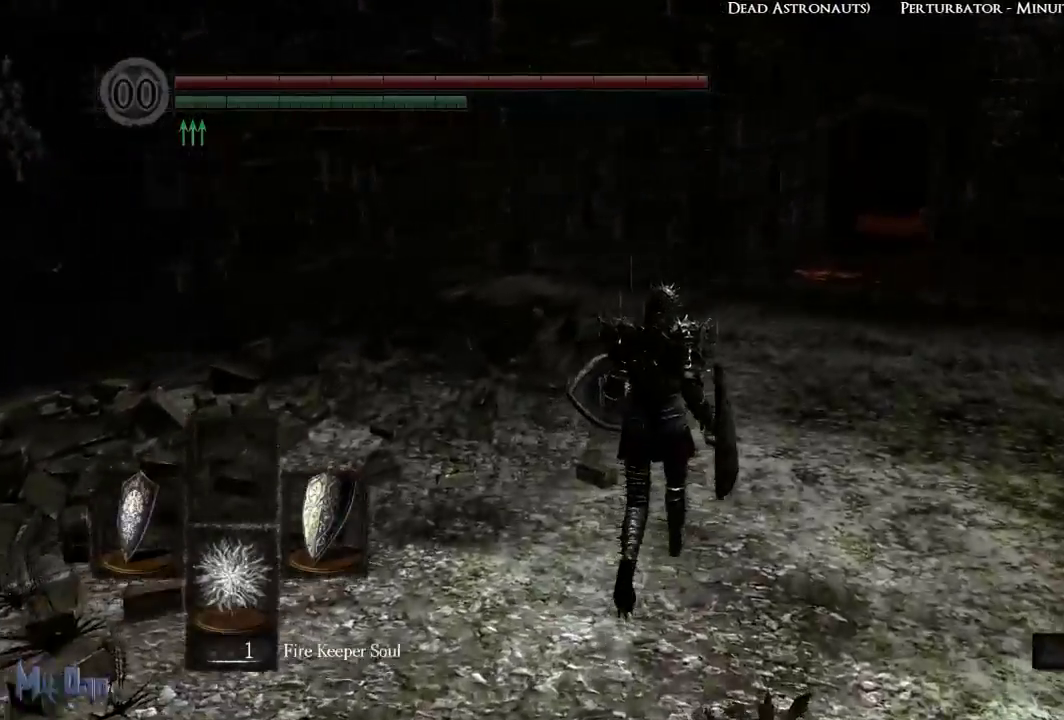
{"dt_ms": 500, "buttons": [], "left_stick": "up", "right_stick": "center", "events": []}
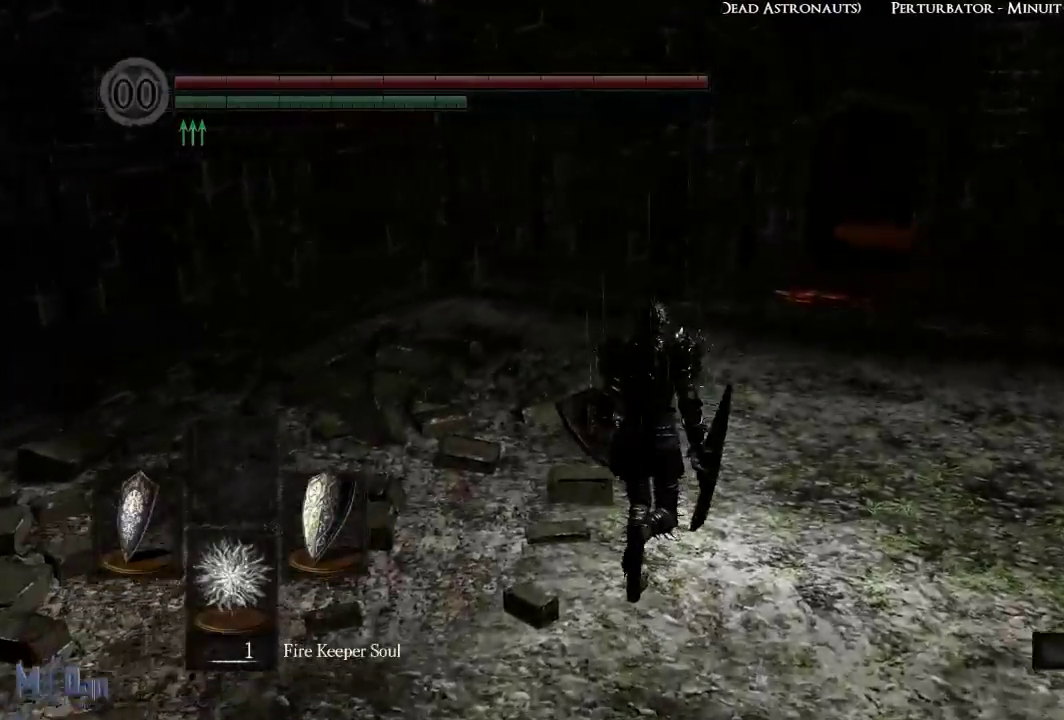
{"dt_ms": 500, "buttons": [], "left_stick": "up", "right_stick": "center", "events": []}
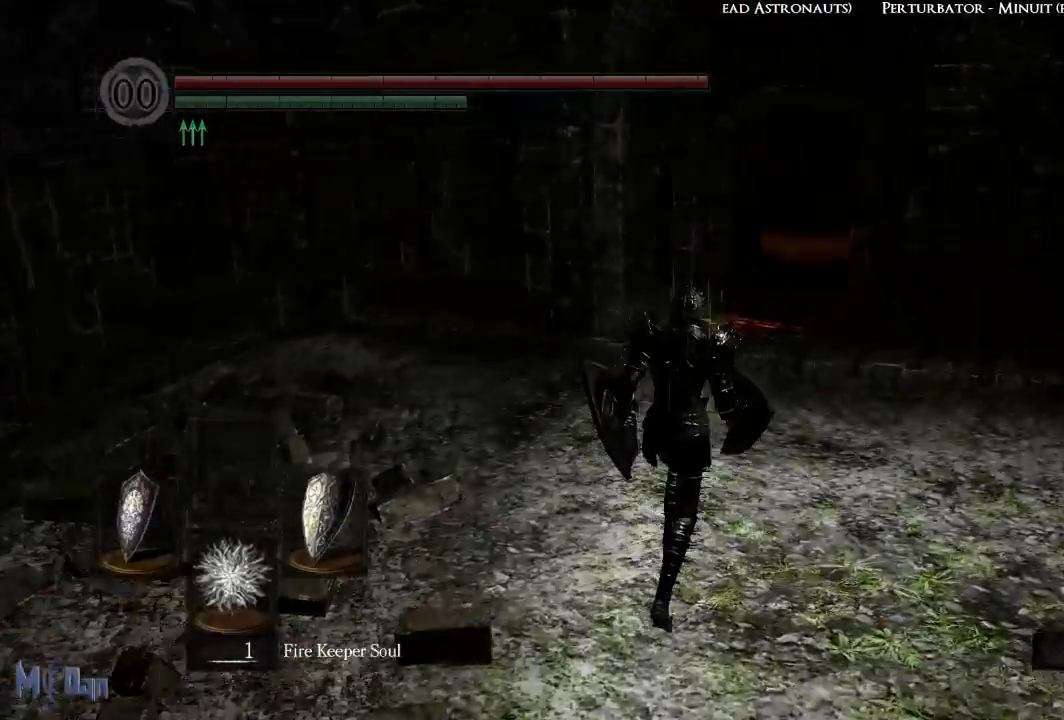
{"dt_ms": 500, "buttons": [], "left_stick": "up", "right_stick": "center", "events": []}
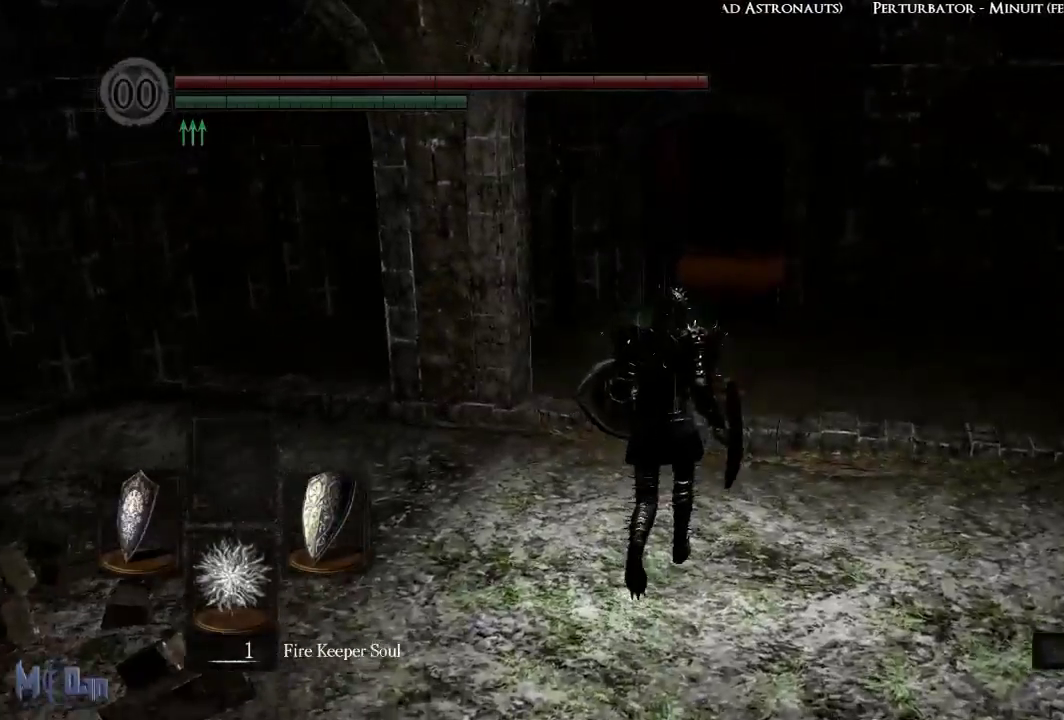
{"dt_ms": 500, "buttons": [], "left_stick": "up", "right_stick": "center", "events": [[150, "B", "down"], [267, "B", "up"]]}
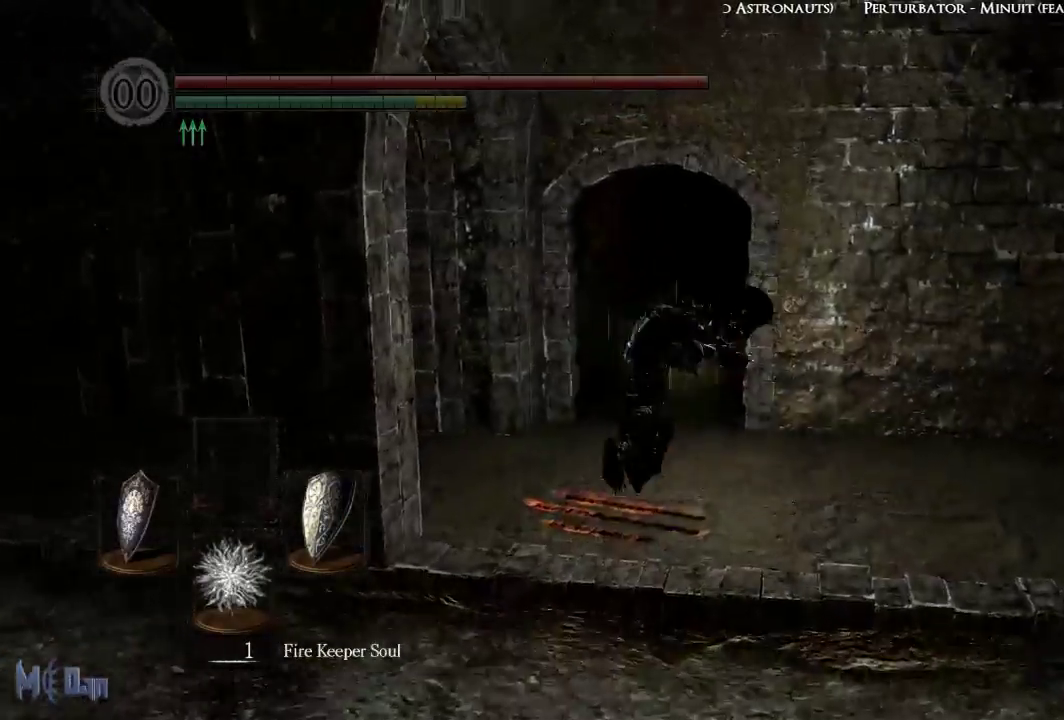
{"dt_ms": 500, "buttons": [], "left_stick": "up", "right_stick": "center", "events": []}
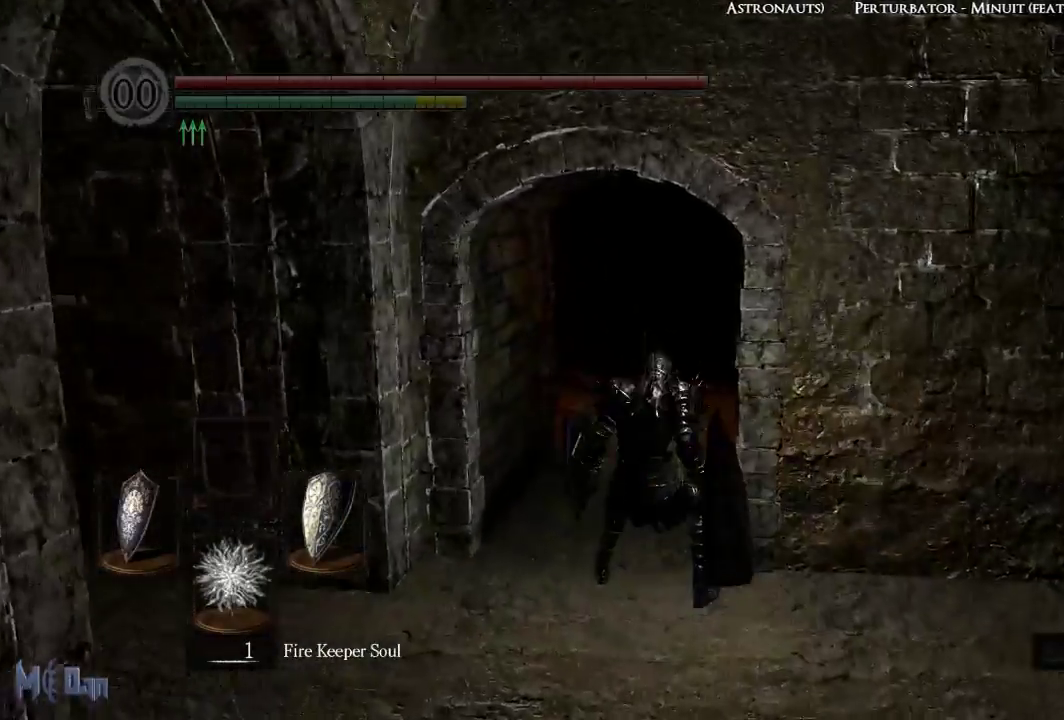
{"dt_ms": 500, "buttons": [], "left_stick": "up", "right_stick": "down-right", "events": [[150, "right_stick", "down-right"]]}
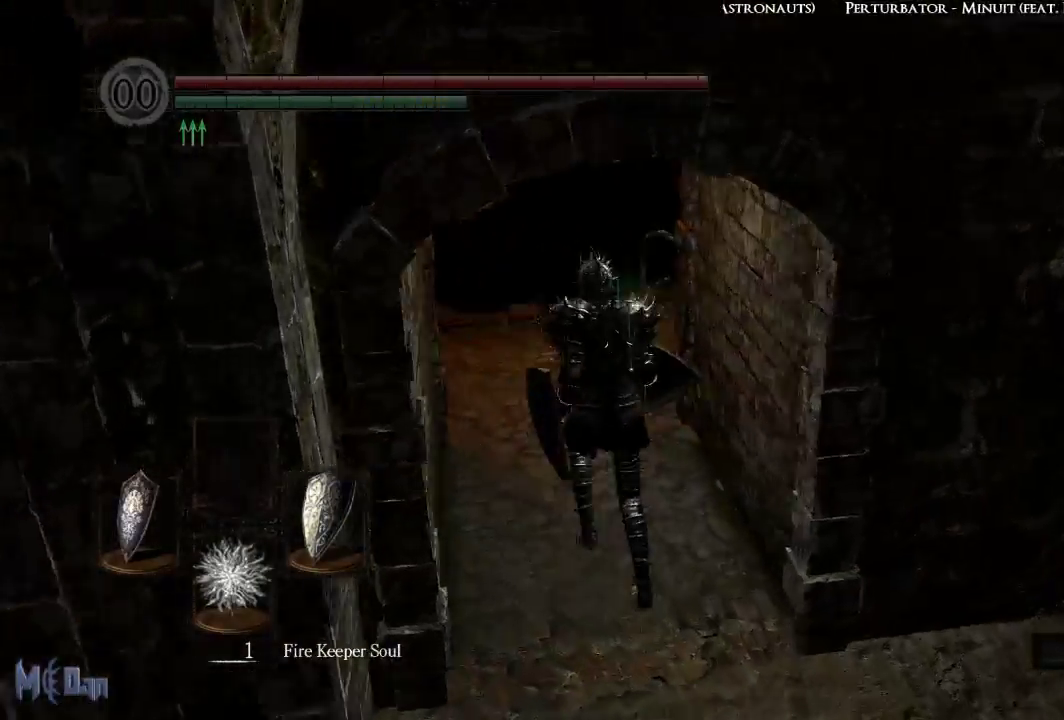
{"dt_ms": 500, "buttons": [], "left_stick": "up", "right_stick": "down-right", "events": []}
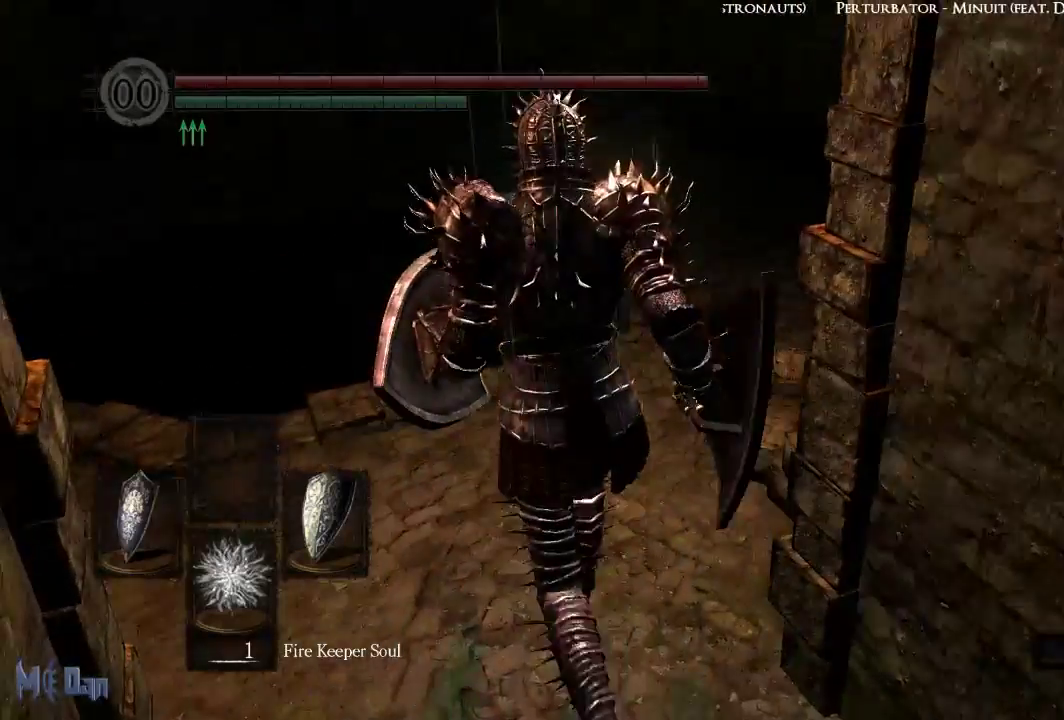
{"dt_ms": 500, "buttons": [], "left_stick": "up", "right_stick": "center", "events": [[83, "right_stick", "center"]]}
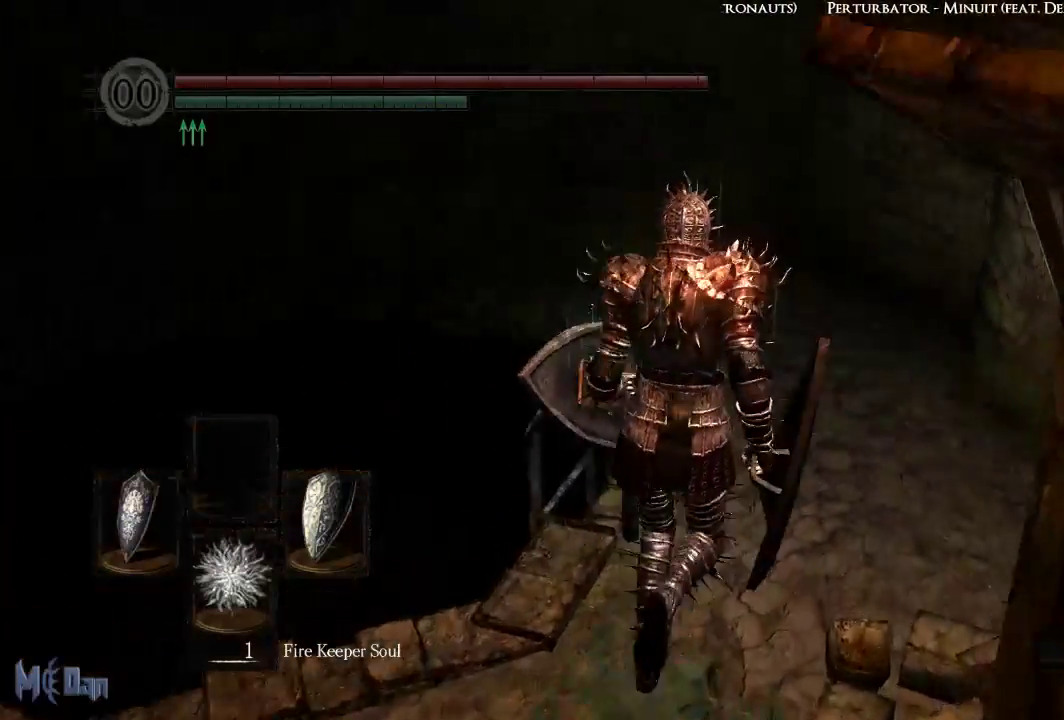
{"dt_ms": 1000, "buttons": [], "left_stick": "center", "right_stick": "right"}
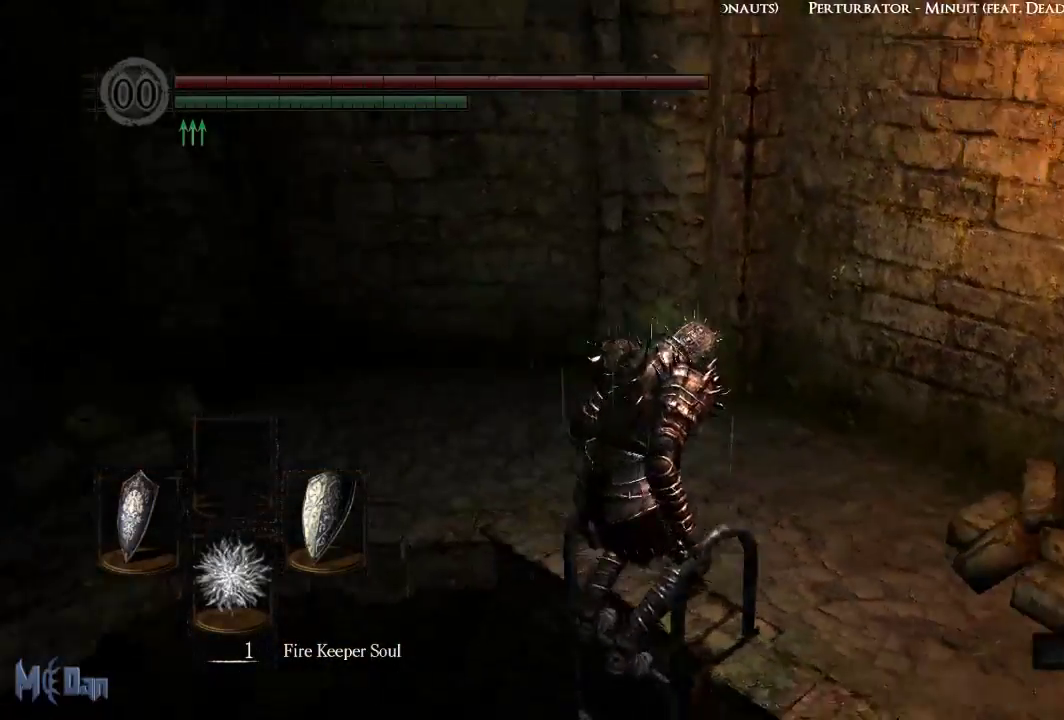
{"dt_ms": 500, "buttons": ["B"], "left_stick": "center", "right_stick": "center", "events": [[117, "right_stick", "center"], [500, "B", "down"]]}
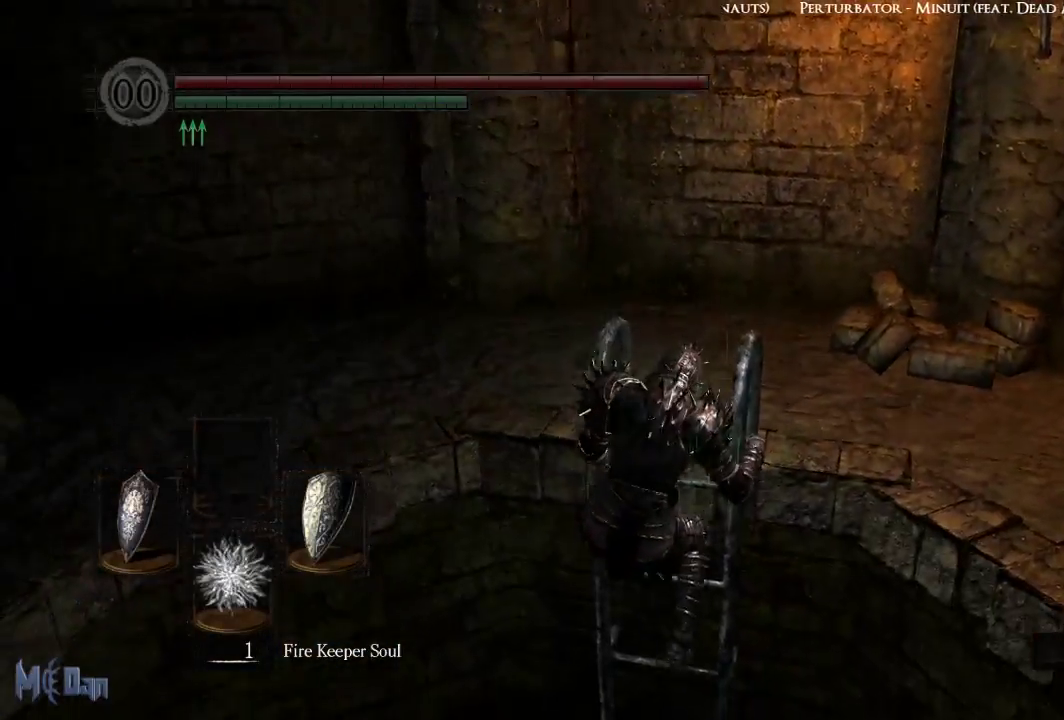
{"dt_ms": 500, "buttons": [], "left_stick": "center", "right_stick": "center", "events": [[83, "B", "up"], [183, "B", "down"], [233, "B", "up"], [350, "B", "down"], [417, "B", "up"]]}
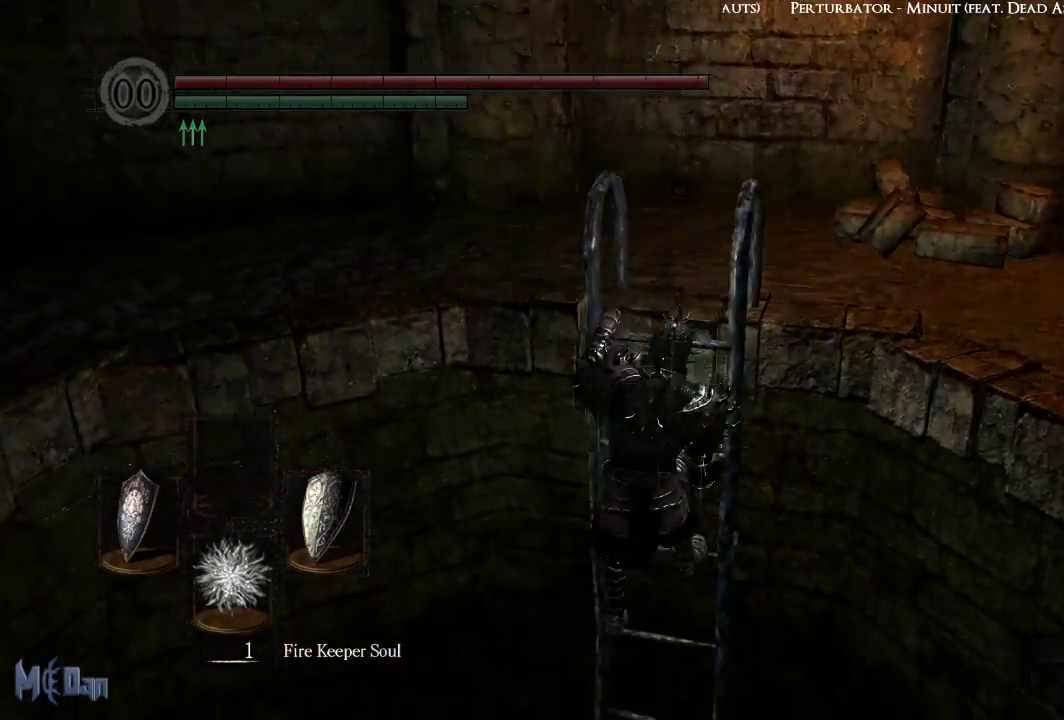
{"dt_ms": 500, "buttons": ["B"], "left_stick": "center", "right_stick": "center", "events": [[17, "B", "down"], [83, "B", "up"], [167, "B", "down"], [250, "B", "up"], [317, "B", "down"], [400, "B", "up"], [483, "B", "down"]]}
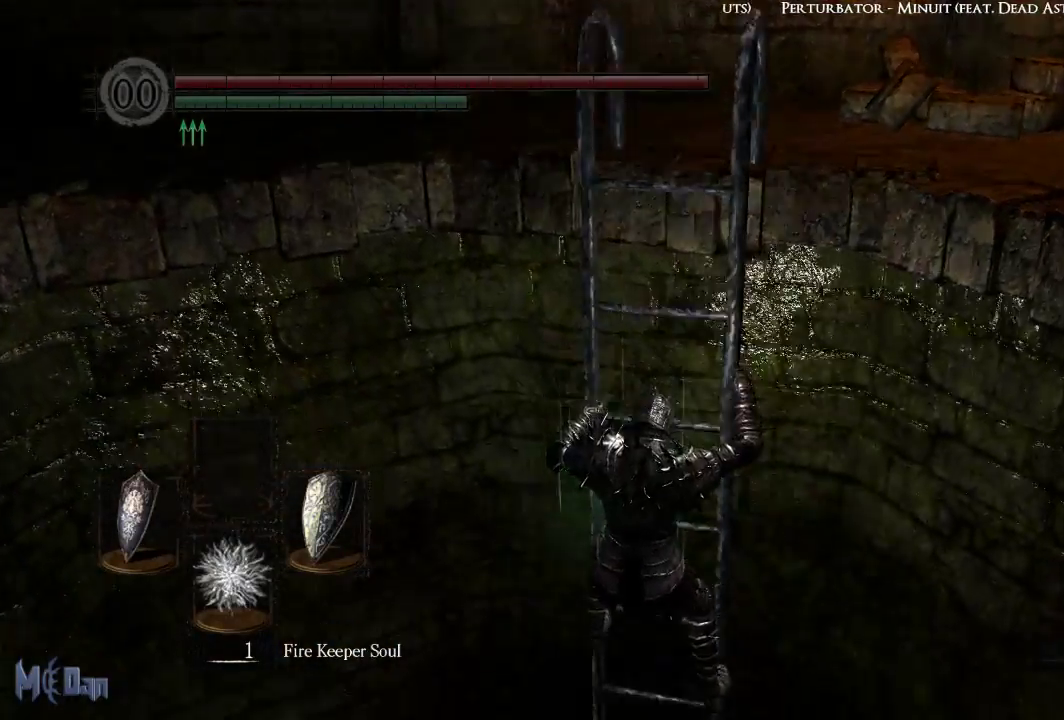
{"dt_ms": 500, "buttons": [], "left_stick": "center", "right_stick": "center", "events": [[67, "B", "up"]]}
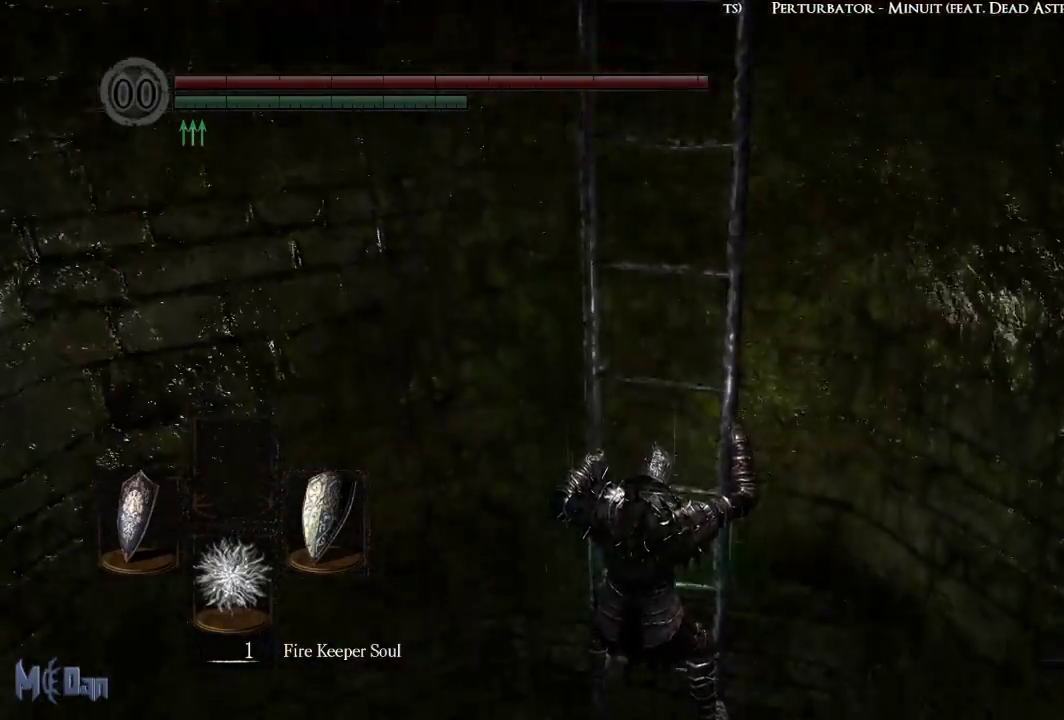
{"dt_ms": 500, "buttons": [], "left_stick": "center", "right_stick": "center", "events": []}
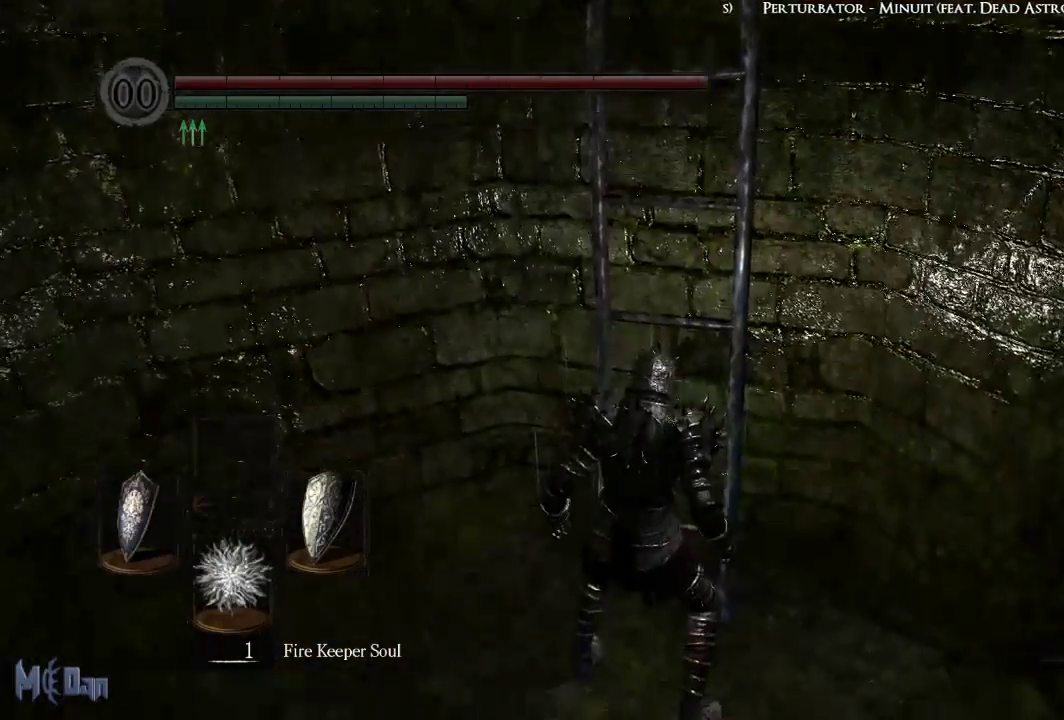
{"dt_ms": 500, "buttons": [], "left_stick": "center", "right_stick": "center", "events": []}
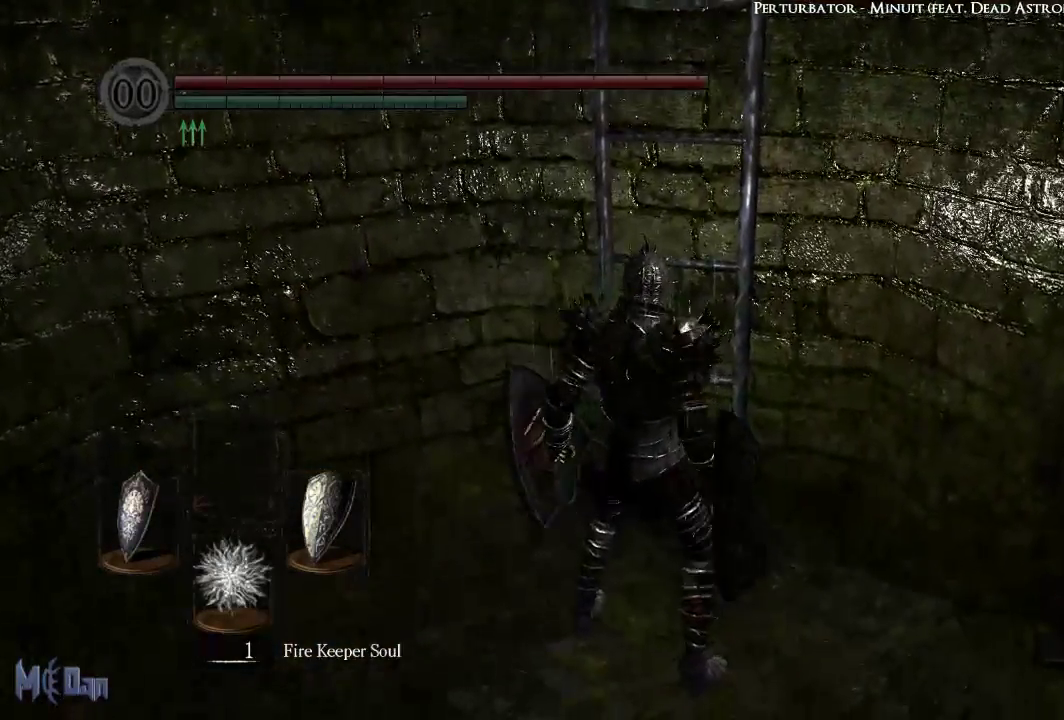
{"dt_ms": 500, "buttons": [], "left_stick": "center", "right_stick": "center", "events": []}
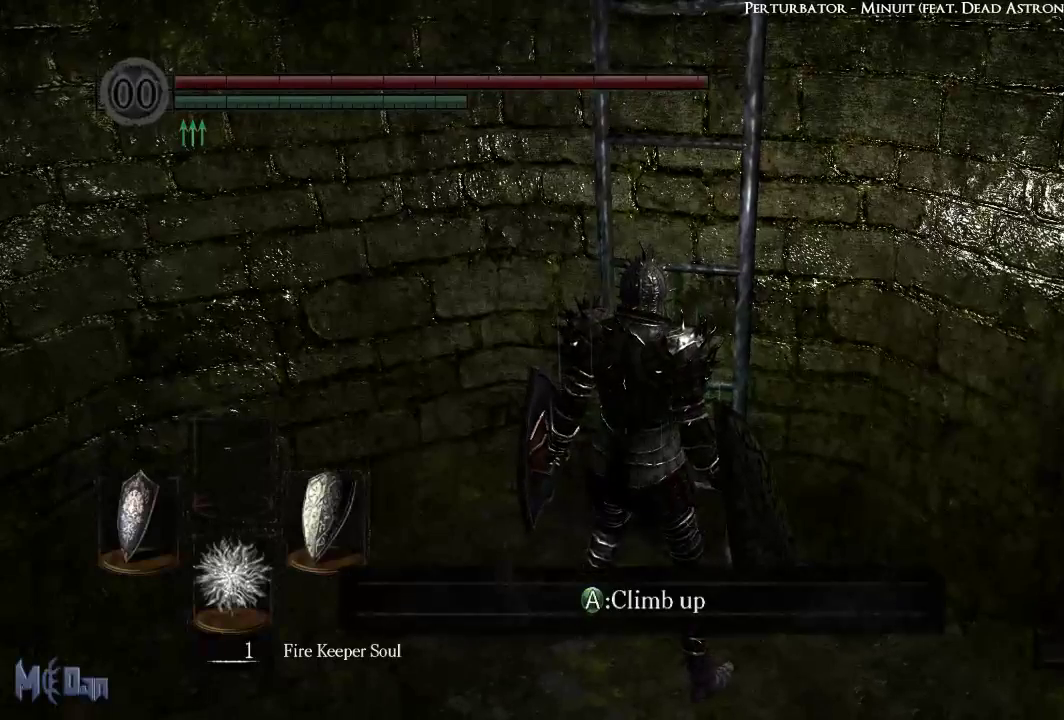
{"dt_ms": 500, "buttons": [], "left_stick": "center", "right_stick": "center", "events": []}
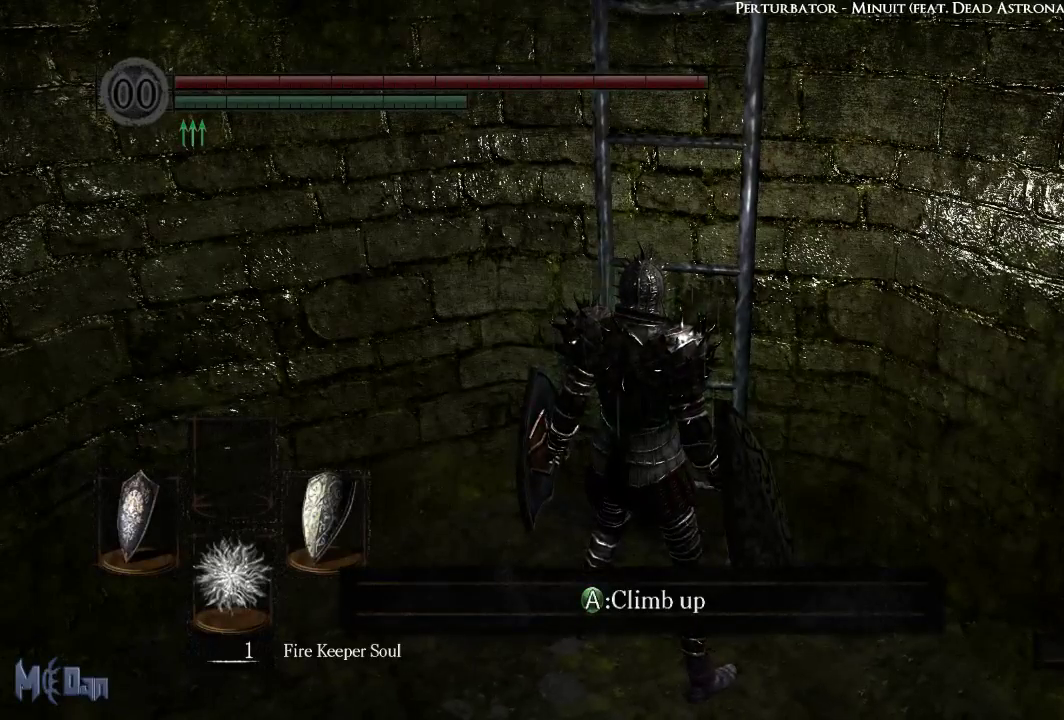
{"dt_ms": 500, "buttons": [], "left_stick": "center", "right_stick": "center", "events": []}
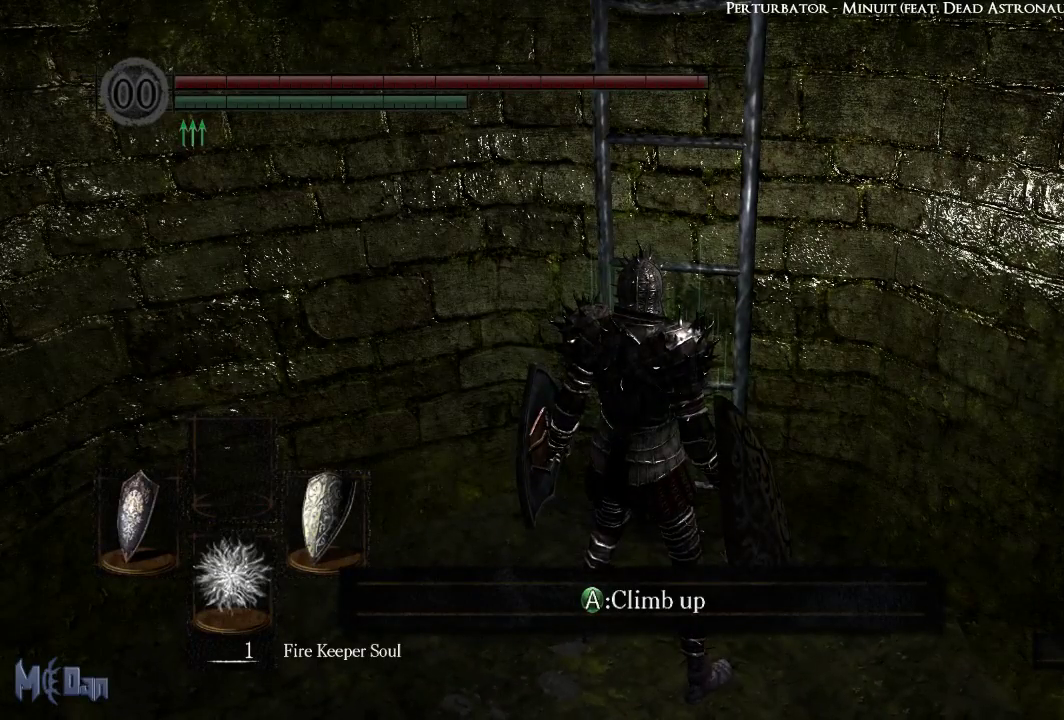
{"dt_ms": 500, "buttons": [], "left_stick": "center", "right_stick": "center", "events": []}
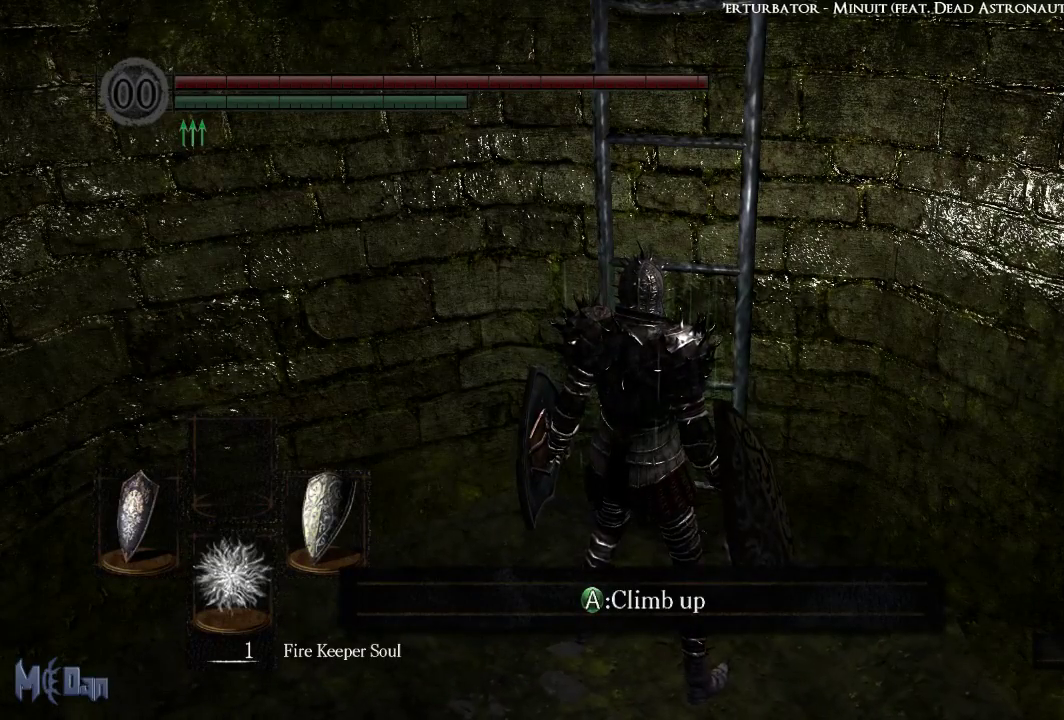
{"dt_ms": 500, "buttons": [], "left_stick": "center", "right_stick": "center", "events": []}
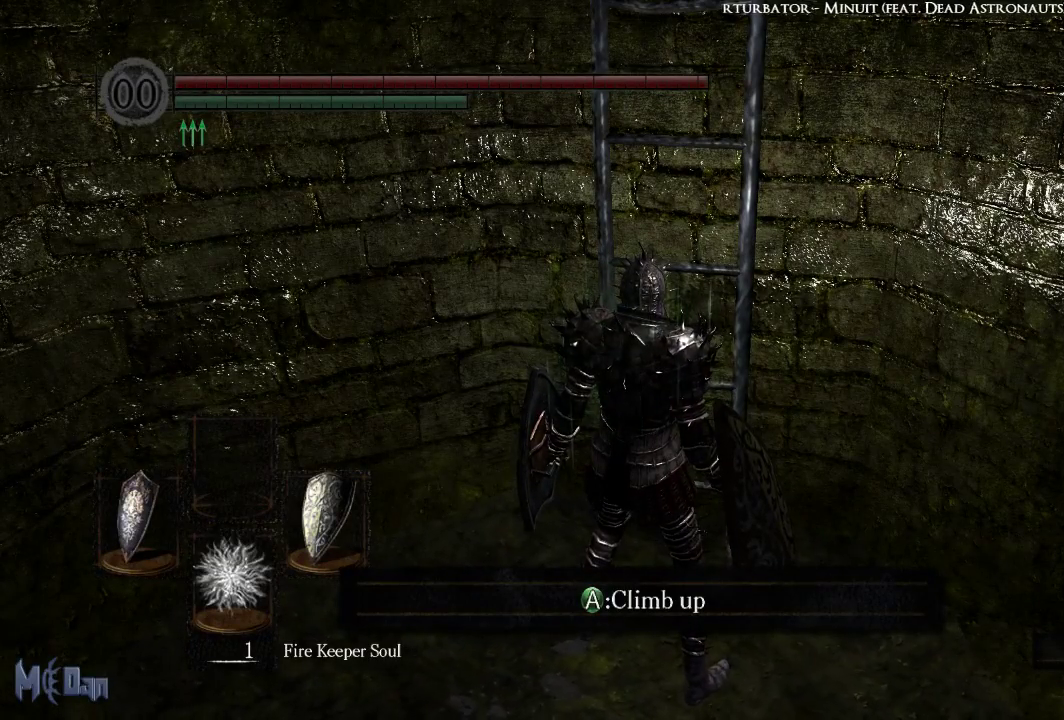
{"dt_ms": 500, "buttons": [], "left_stick": "center", "right_stick": "center", "events": []}